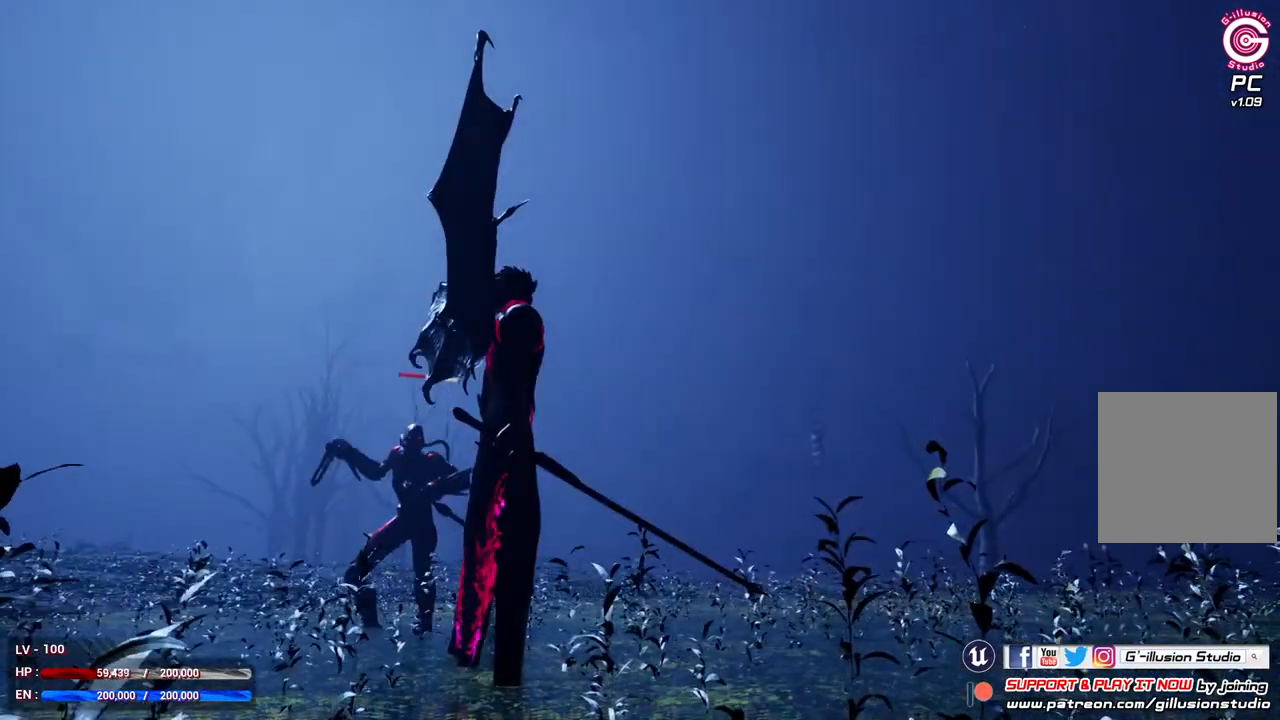
Gameplay with a controller (Xbox layout); each line is a JSON object with the inputs held at the frame after it. "events" lists button and stick changes between this image and that frame as [ms after this image, input, new state], when the widget could be followed in between.
{"buttons": [], "left_stick": "center", "right_stick": "center", "events": [[333, "START", "down"], [500, "START", "up"]]}
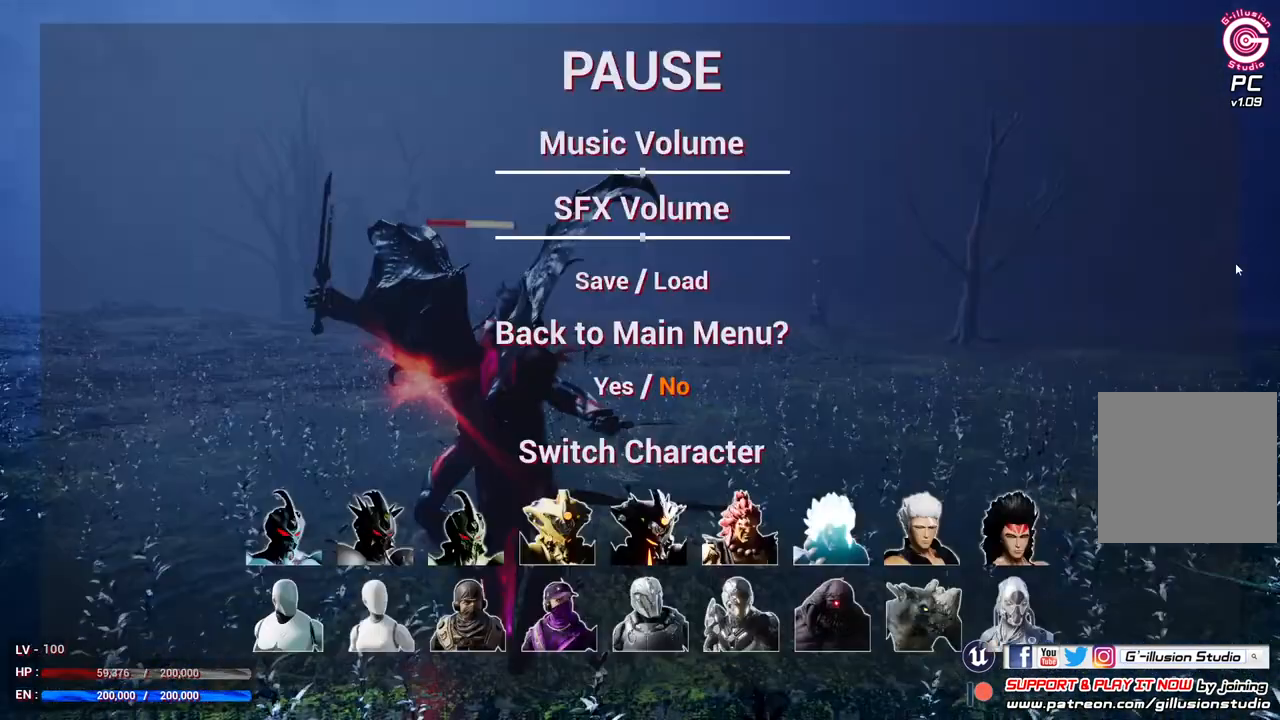
{"buttons": [], "left_stick": "center", "right_stick": "center", "events": []}
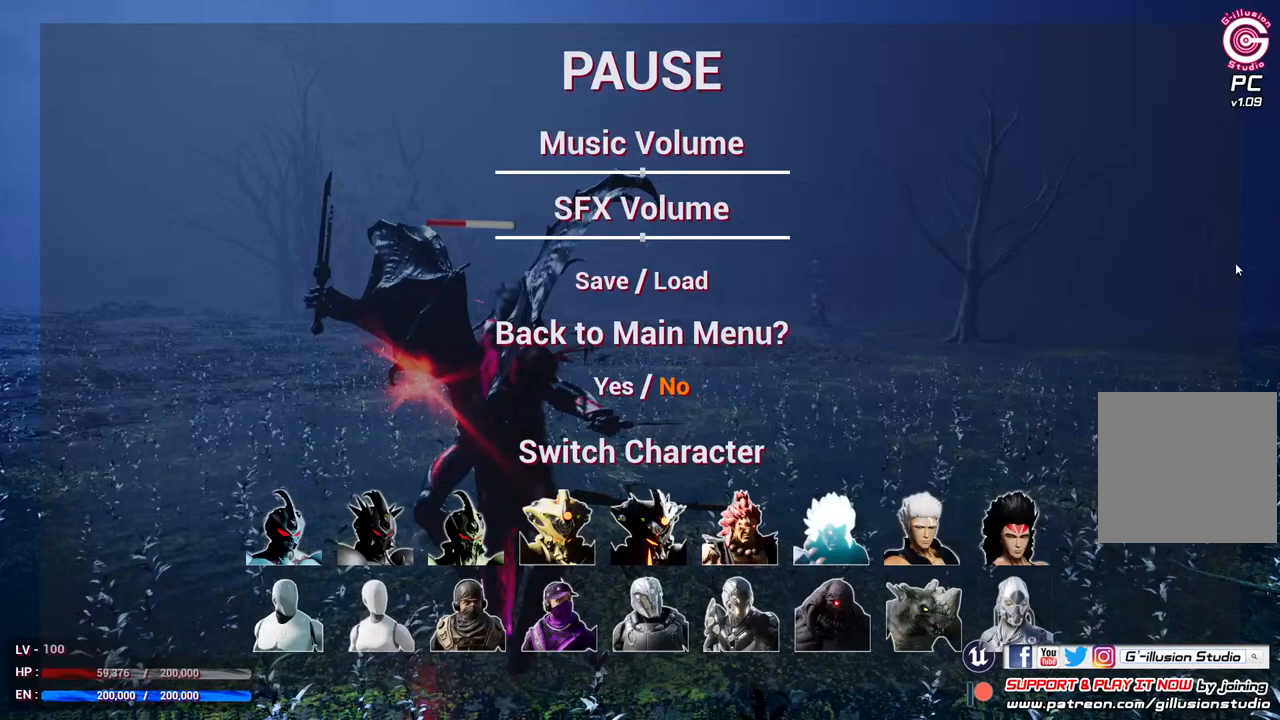
{"buttons": [], "left_stick": "center", "right_stick": "center", "events": []}
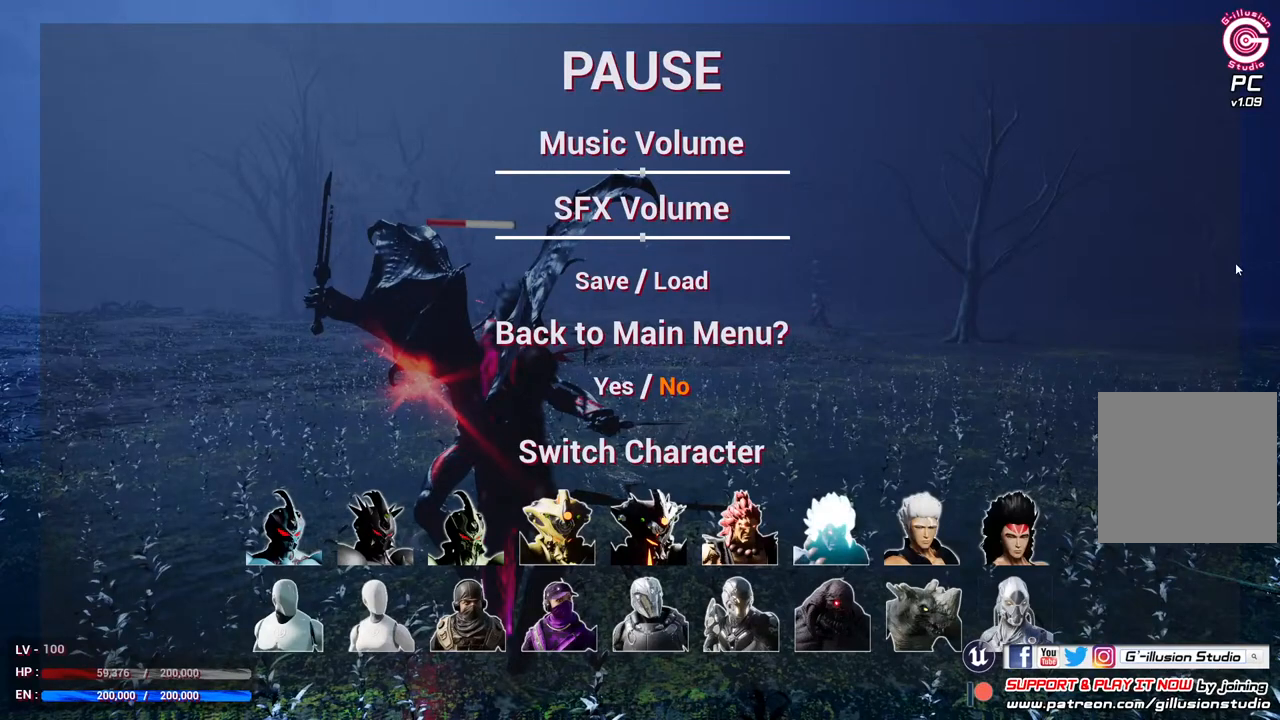
{"buttons": [], "left_stick": "center", "right_stick": "center", "events": []}
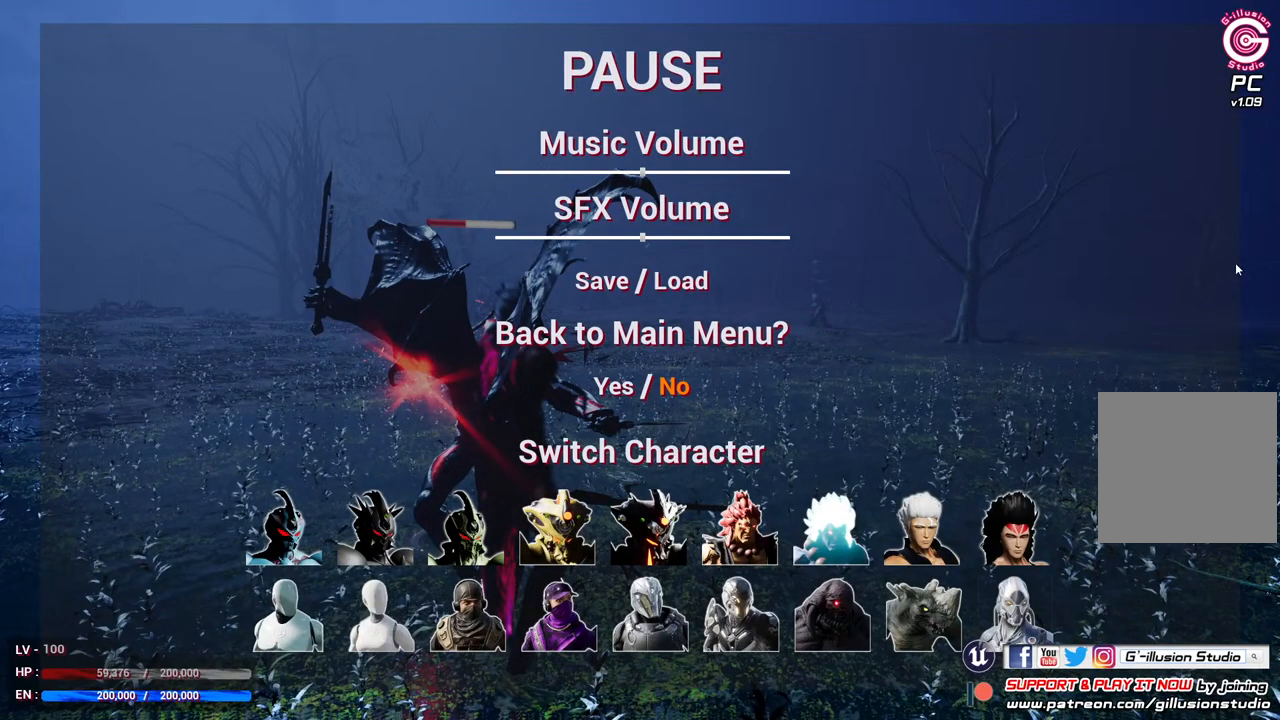
{"buttons": [], "left_stick": "center", "right_stick": "center", "events": []}
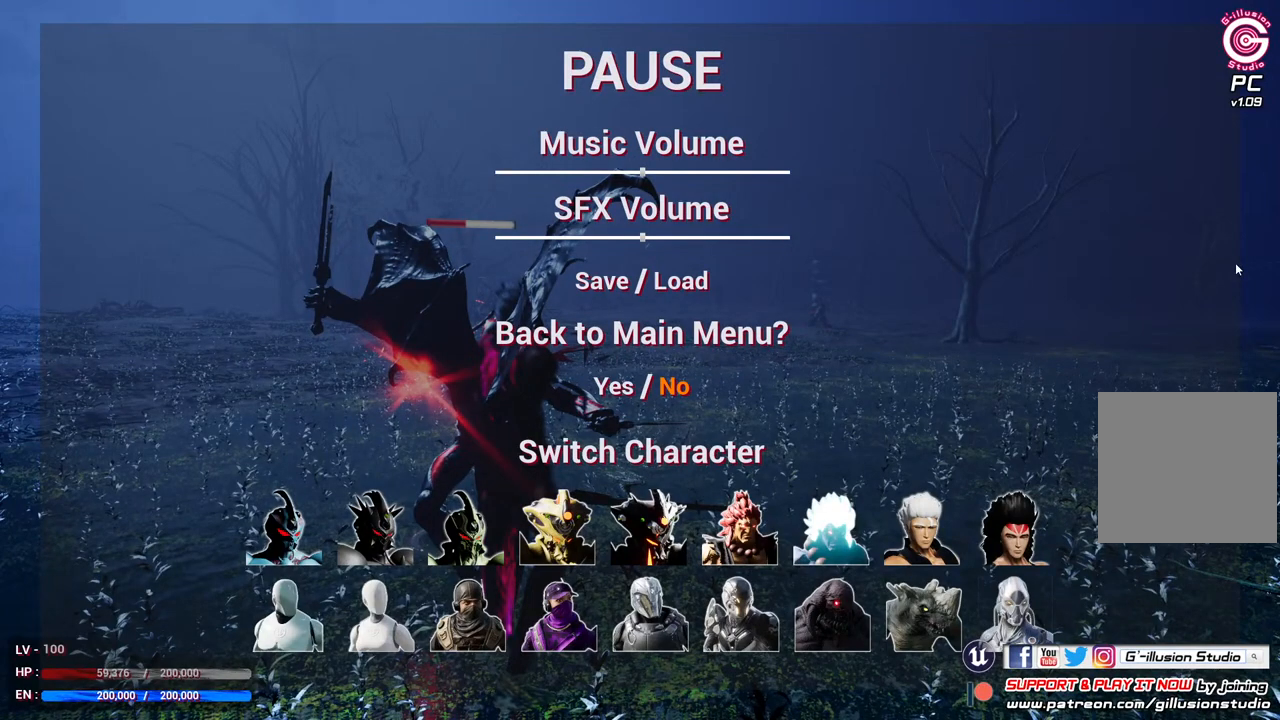
{"buttons": [], "left_stick": "center", "right_stick": "center", "events": []}
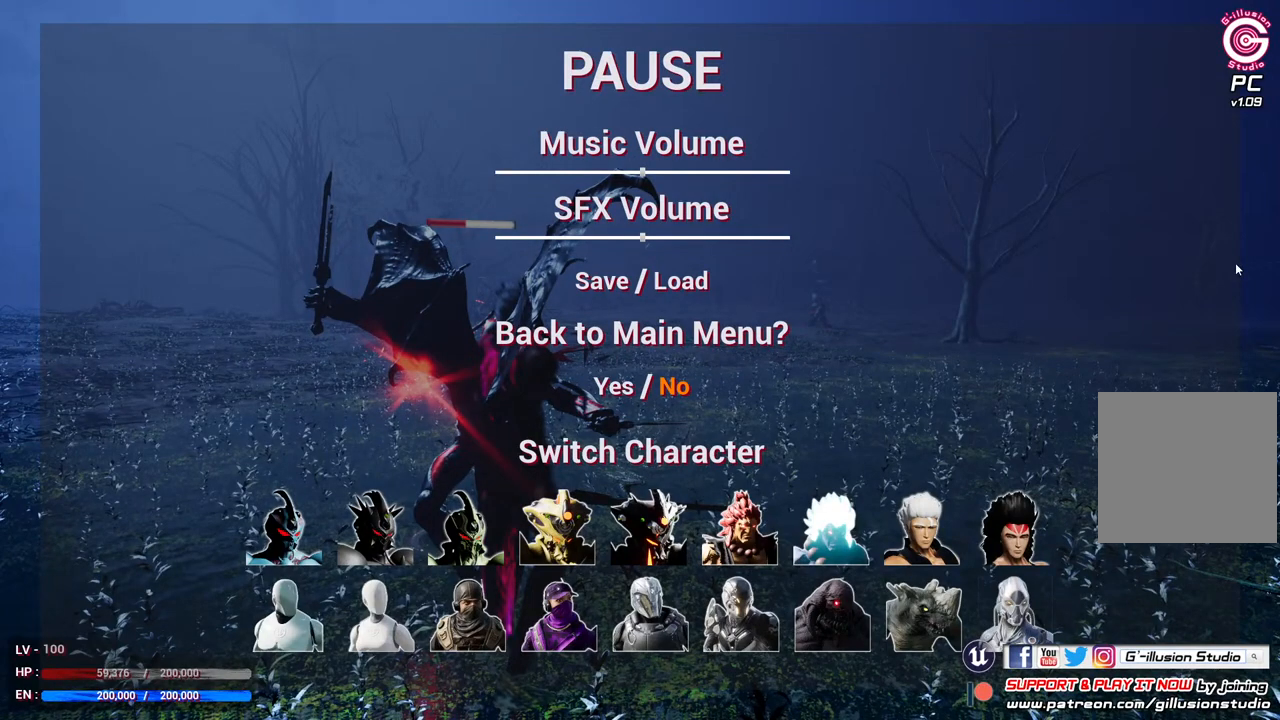
{"buttons": [], "left_stick": "center", "right_stick": "center", "events": []}
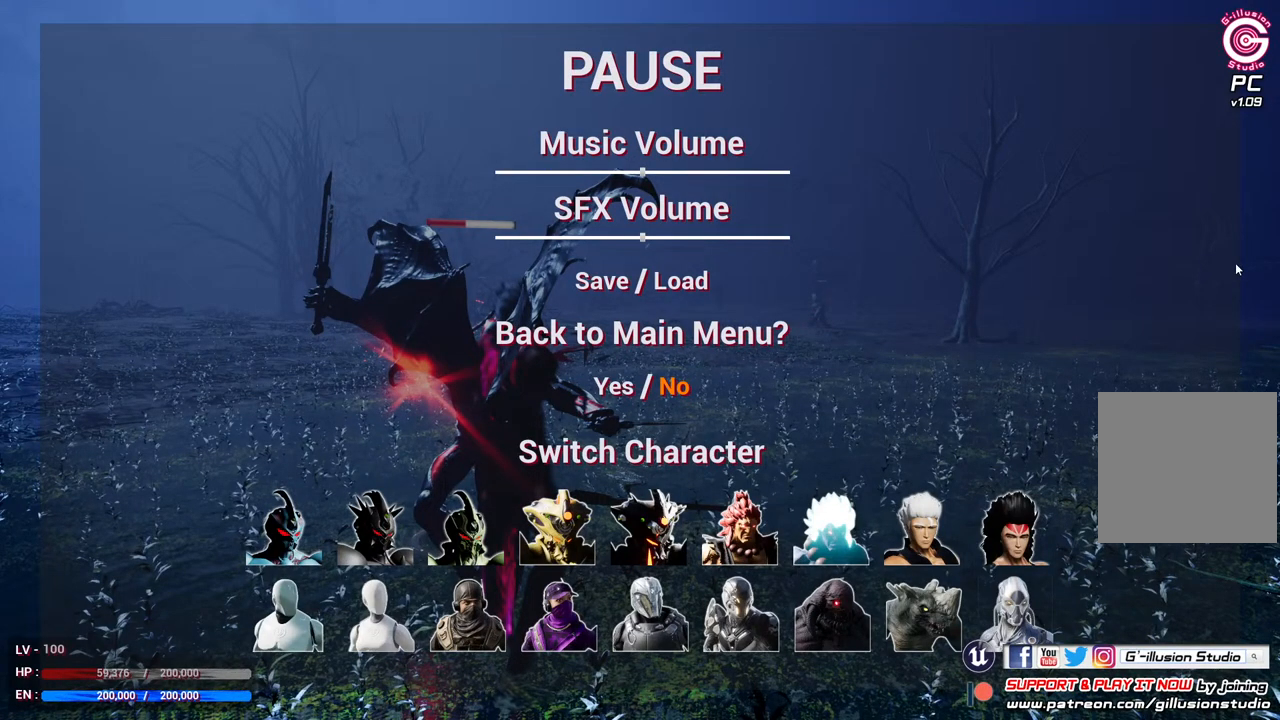
{"buttons": [], "left_stick": "center", "right_stick": "center", "events": []}
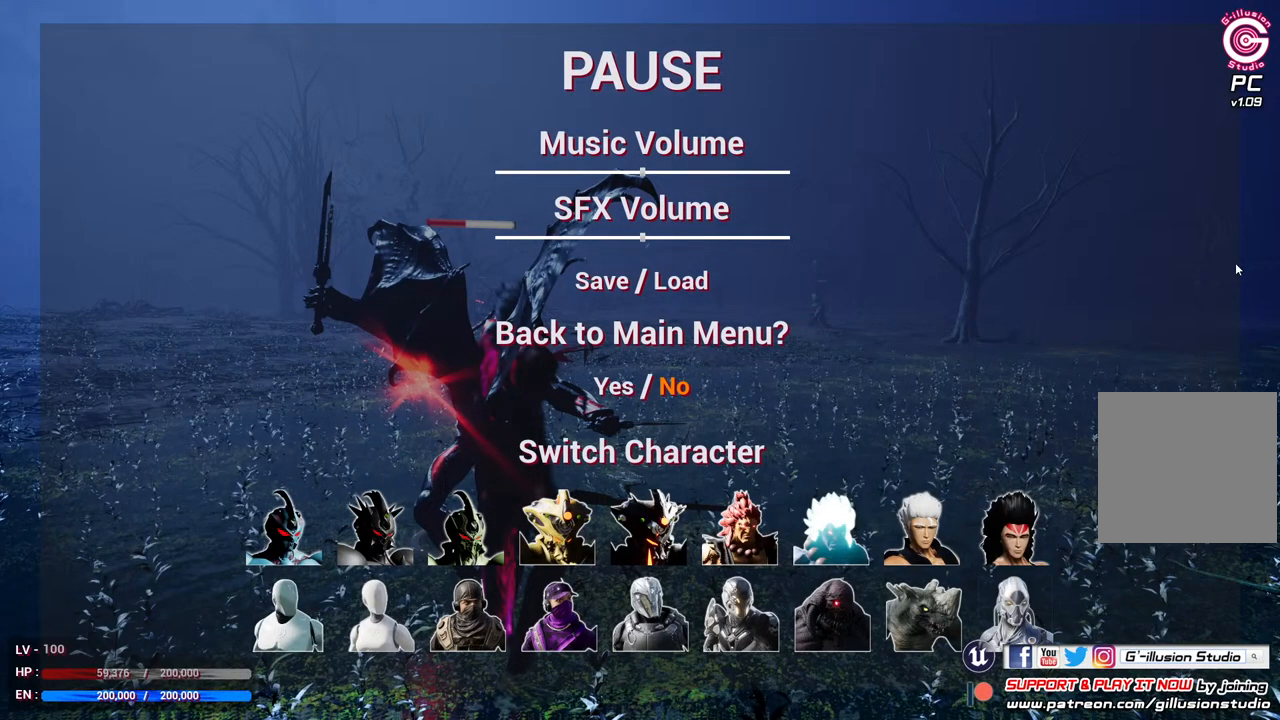
{"buttons": [], "left_stick": "center", "right_stick": "center", "events": []}
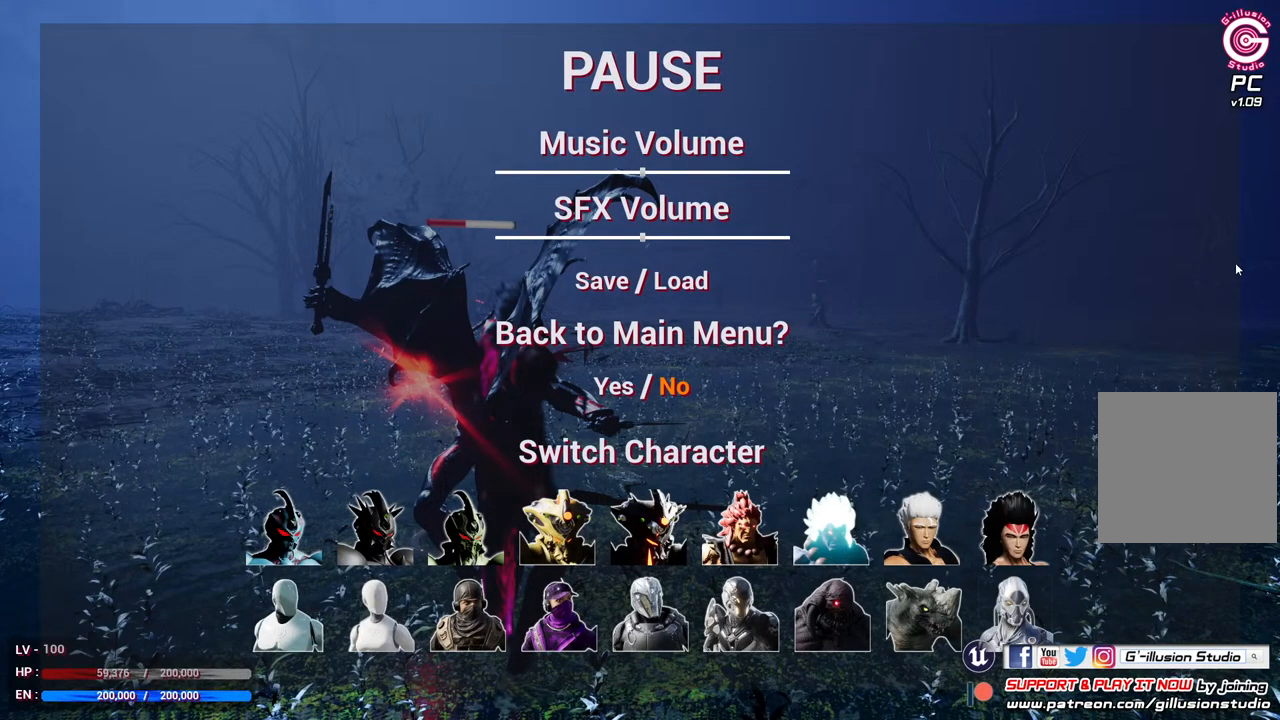
{"buttons": [], "left_stick": "center", "right_stick": "center", "events": []}
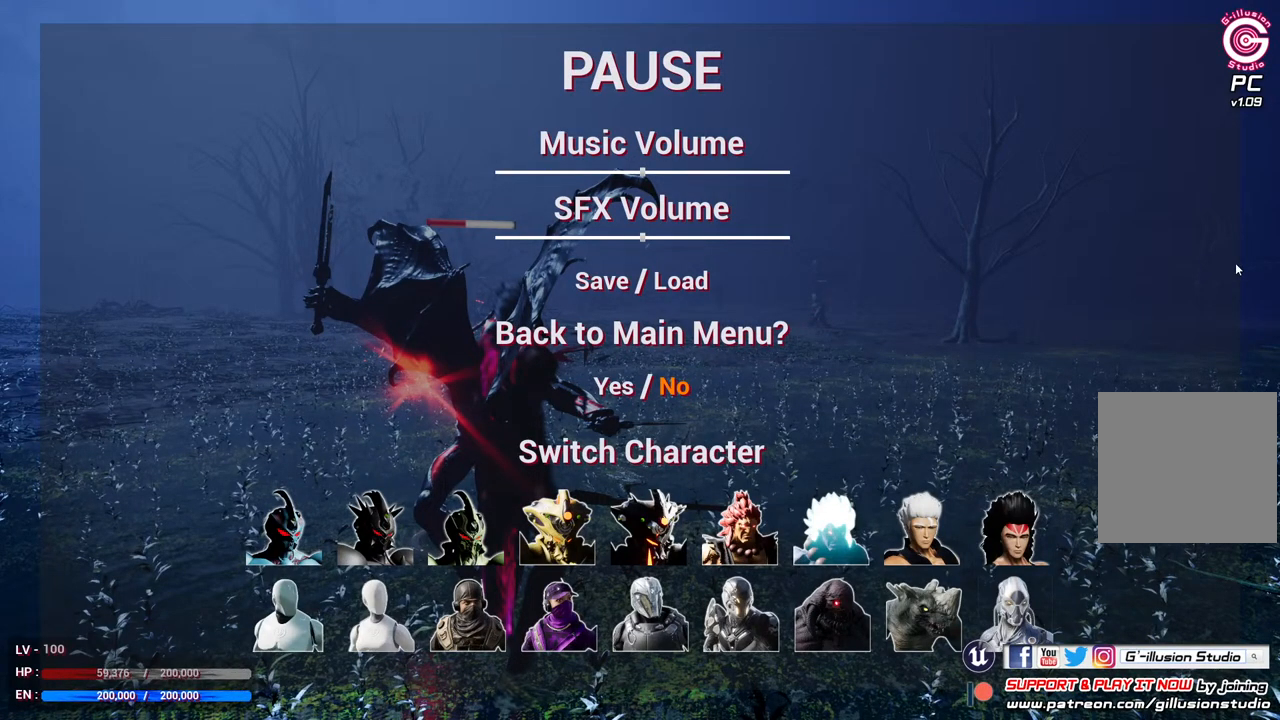
{"buttons": [], "left_stick": "down", "right_stick": "center", "events": [[300, "left_stick", "down"]]}
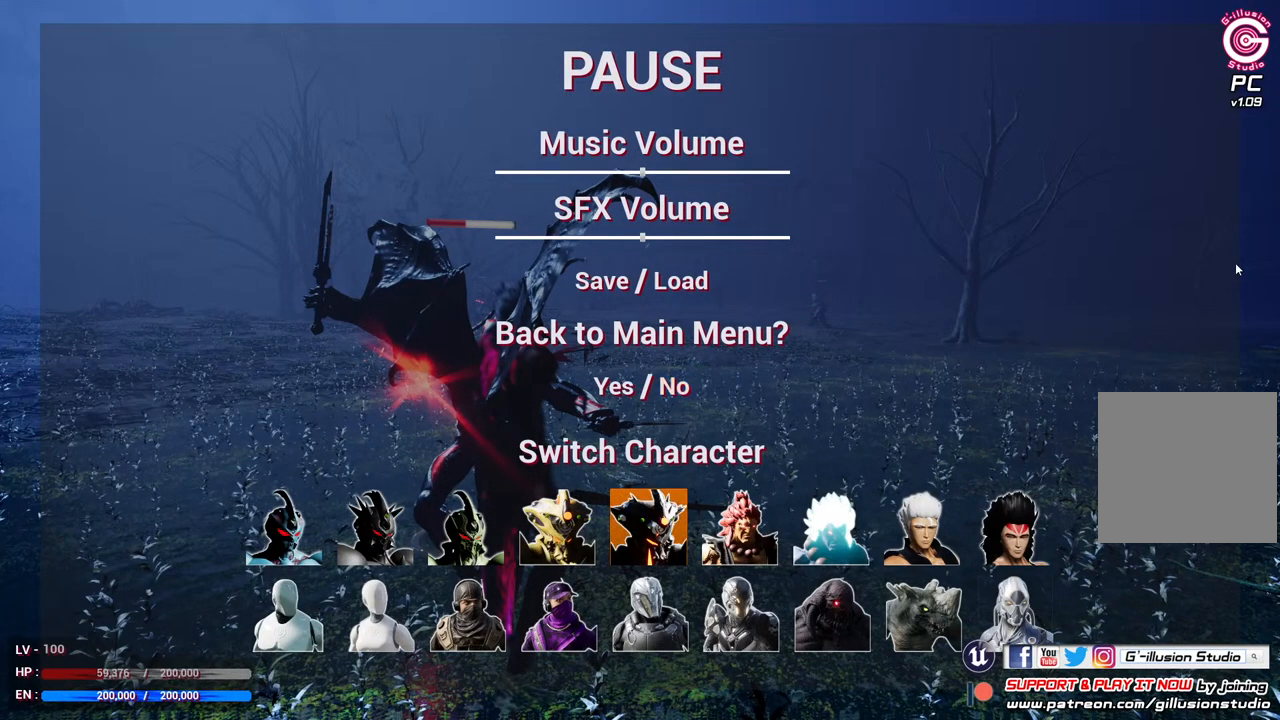
{"buttons": [], "left_stick": "center", "right_stick": "center", "events": [[33, "left_stick", "center"]]}
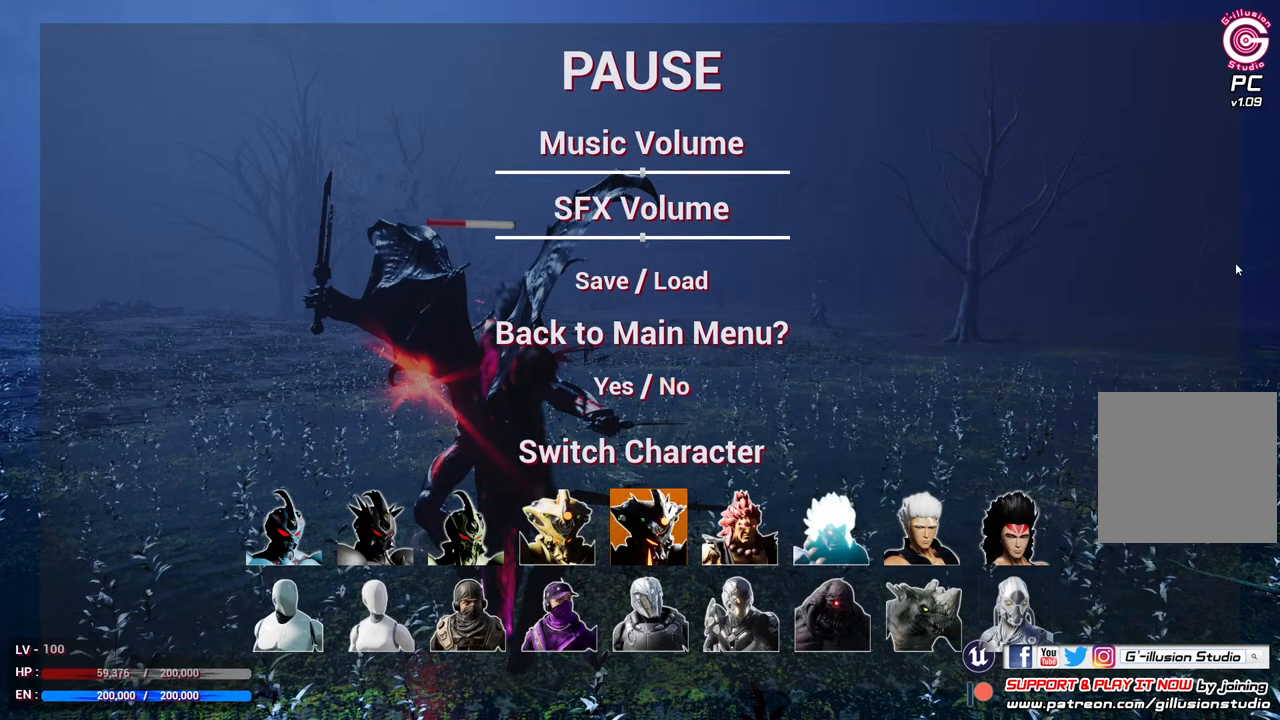
{"buttons": [], "left_stick": "center", "right_stick": "center", "events": [[133, "A", "down"], [267, "A", "up"]]}
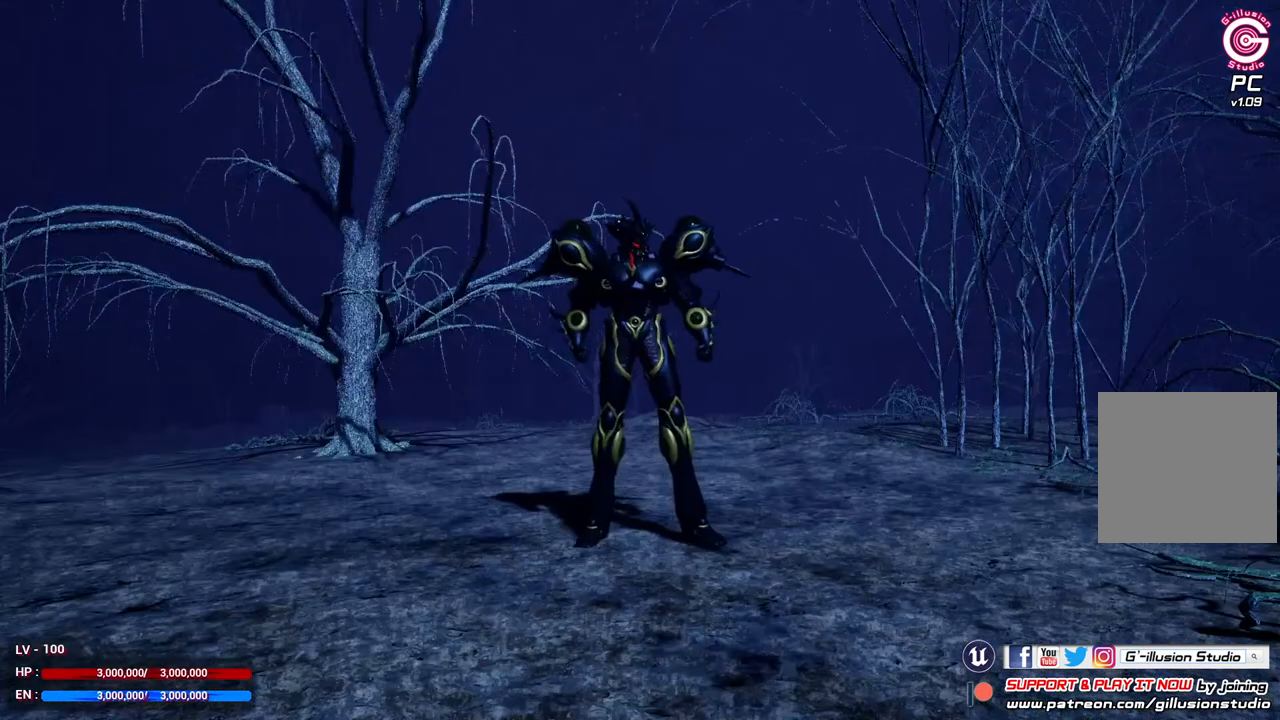
{"buttons": [], "left_stick": "center", "right_stick": "center", "events": []}
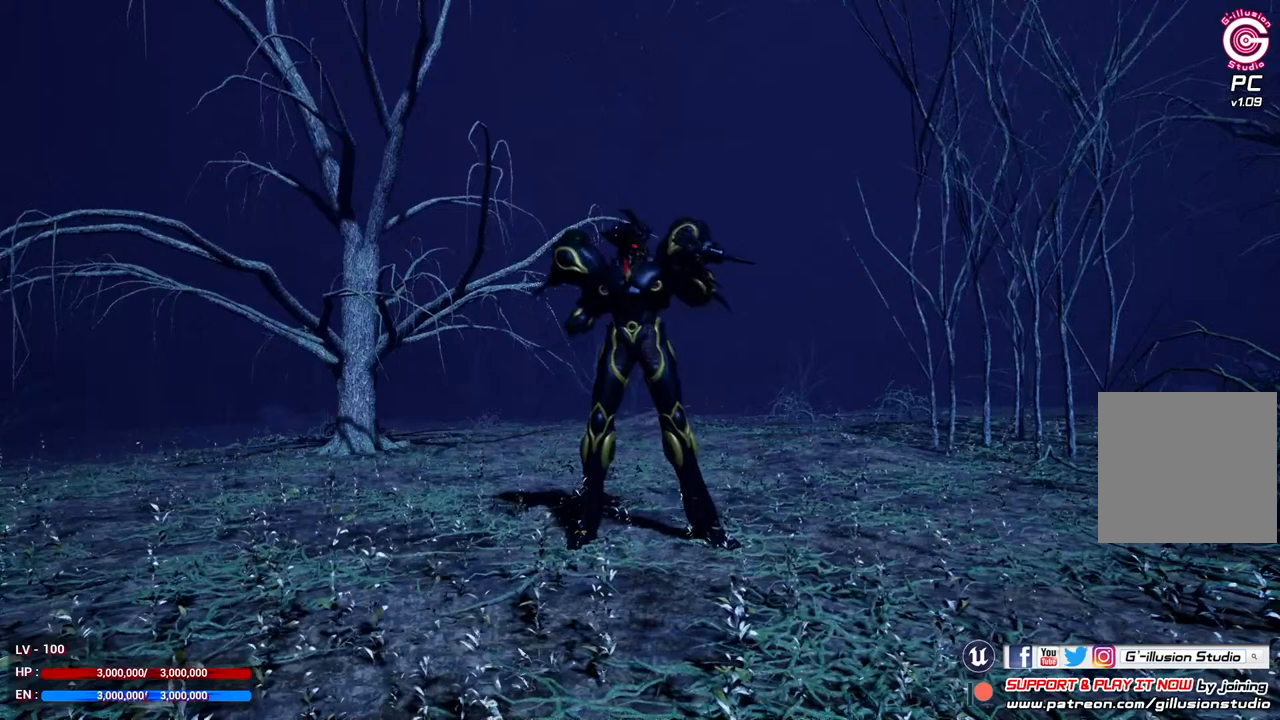
{"buttons": [], "left_stick": "center", "right_stick": "center", "events": []}
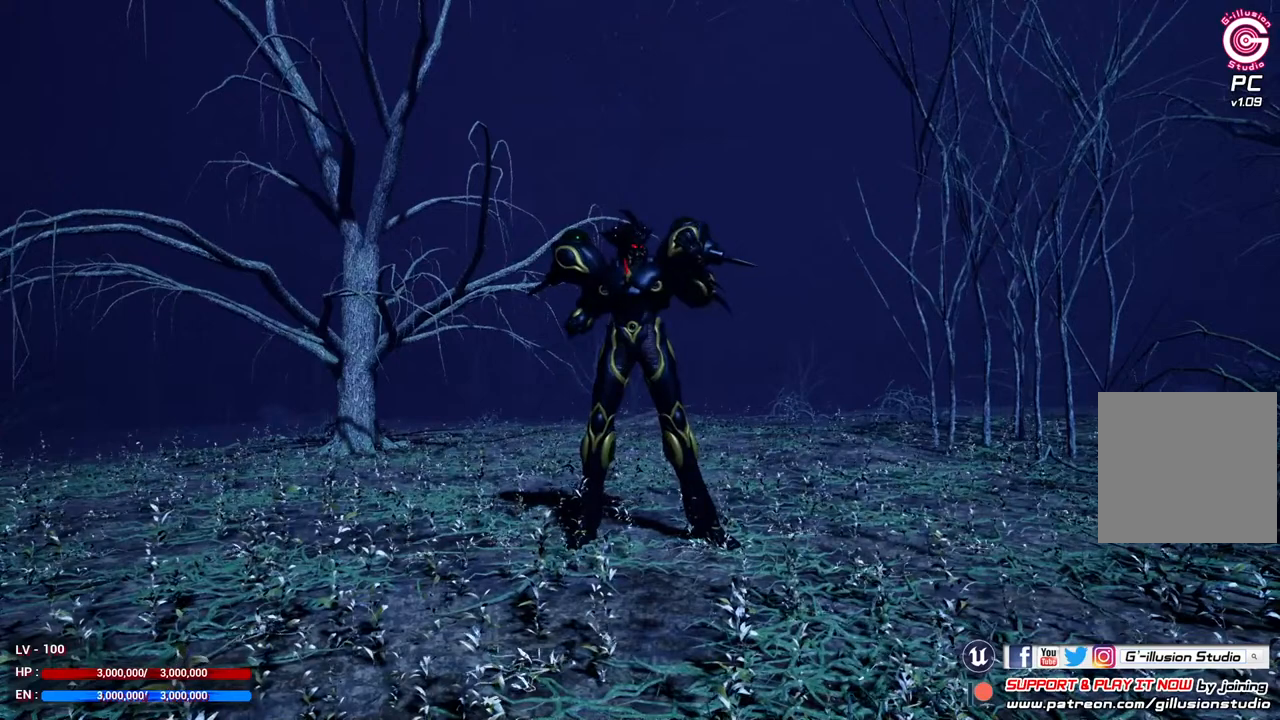
{"buttons": [], "left_stick": "center", "right_stick": "center", "events": []}
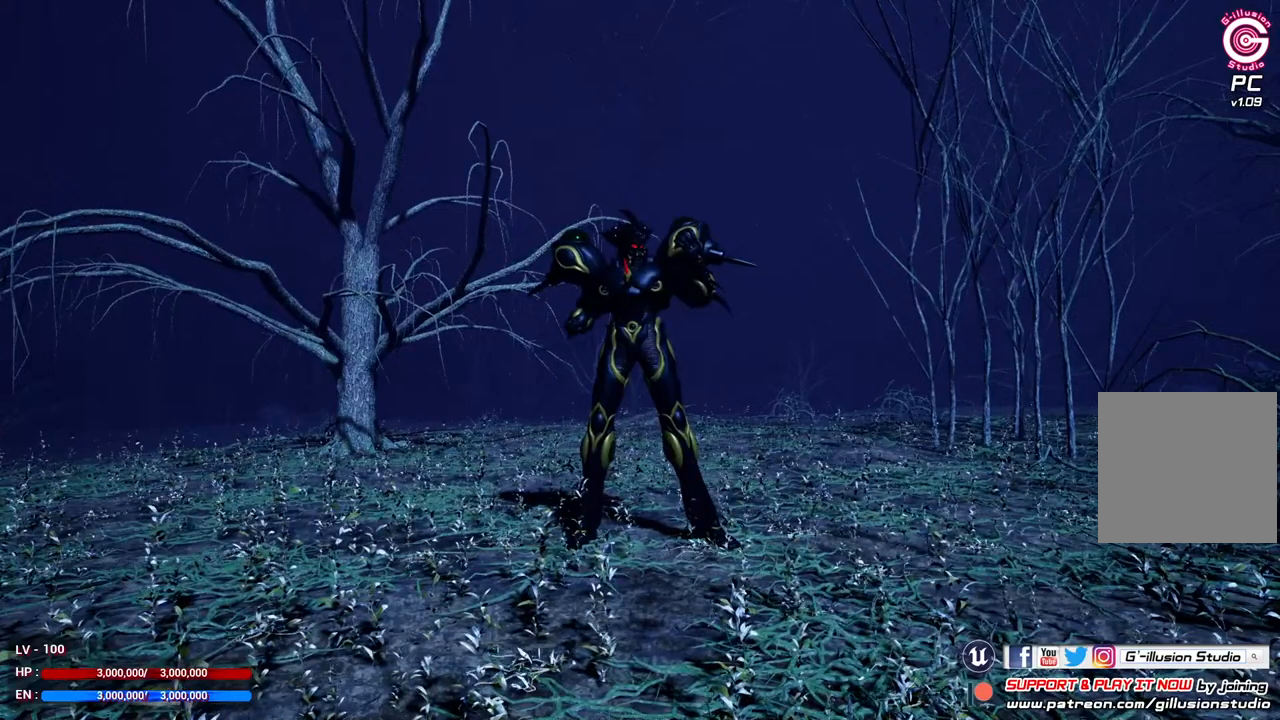
{"buttons": [], "left_stick": "center", "right_stick": "center", "events": []}
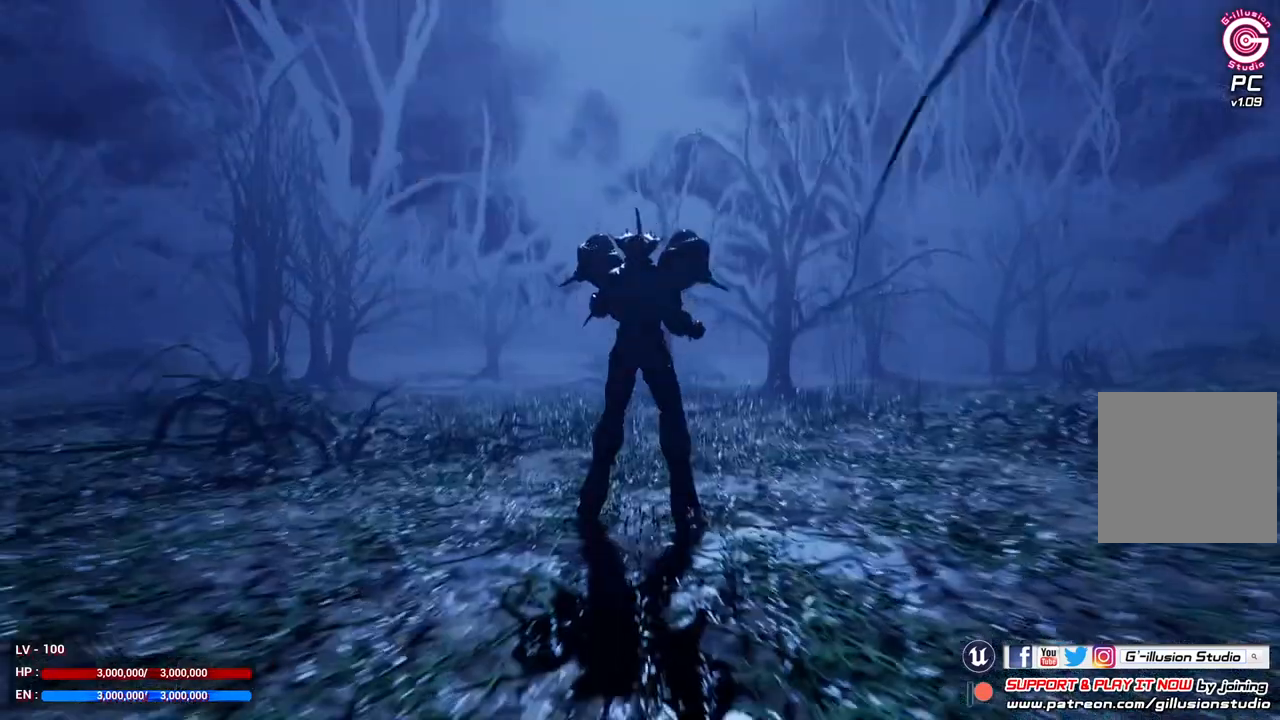
{"buttons": ["L2"], "left_stick": "center", "right_stick": "center", "events": [[33, "DPAD_LEFT", "down"], [200, "DPAD_LEFT", "up"], [467, "L2", "down"]]}
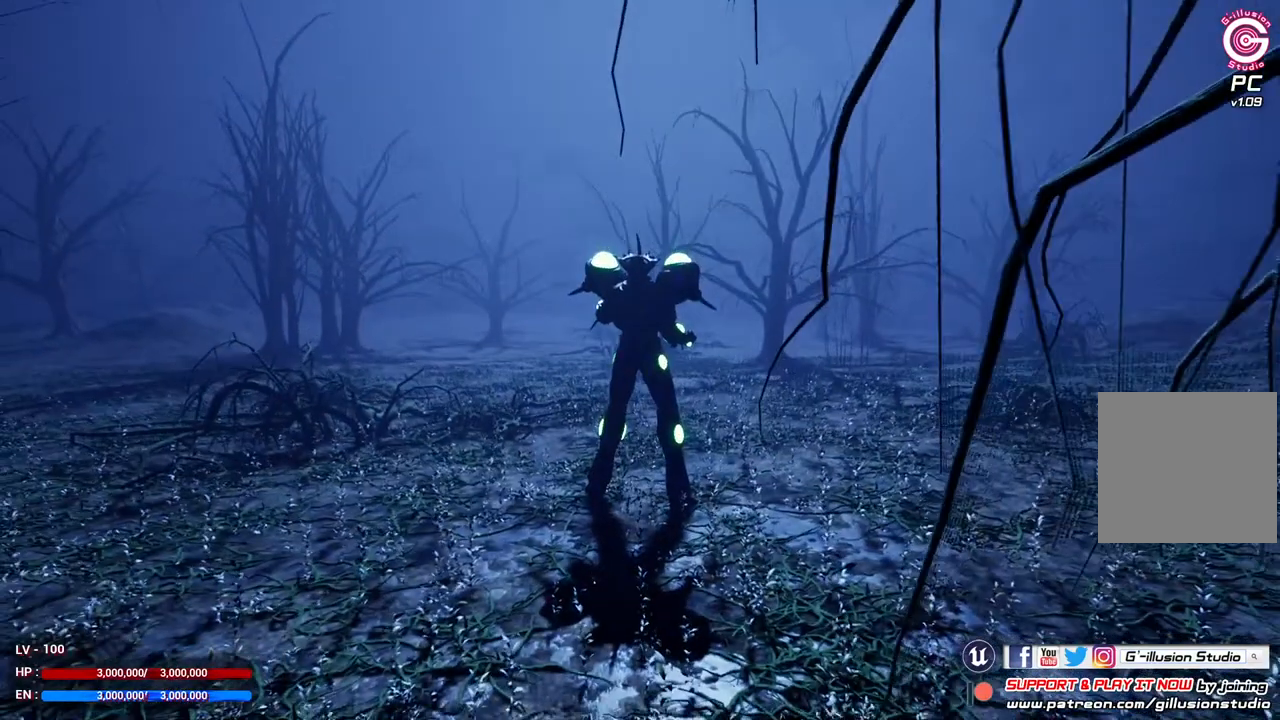
{"buttons": ["L2"], "left_stick": "center", "right_stick": "center", "events": [[167, "DPAD_UP", "down"], [400, "DPAD_UP", "up"]]}
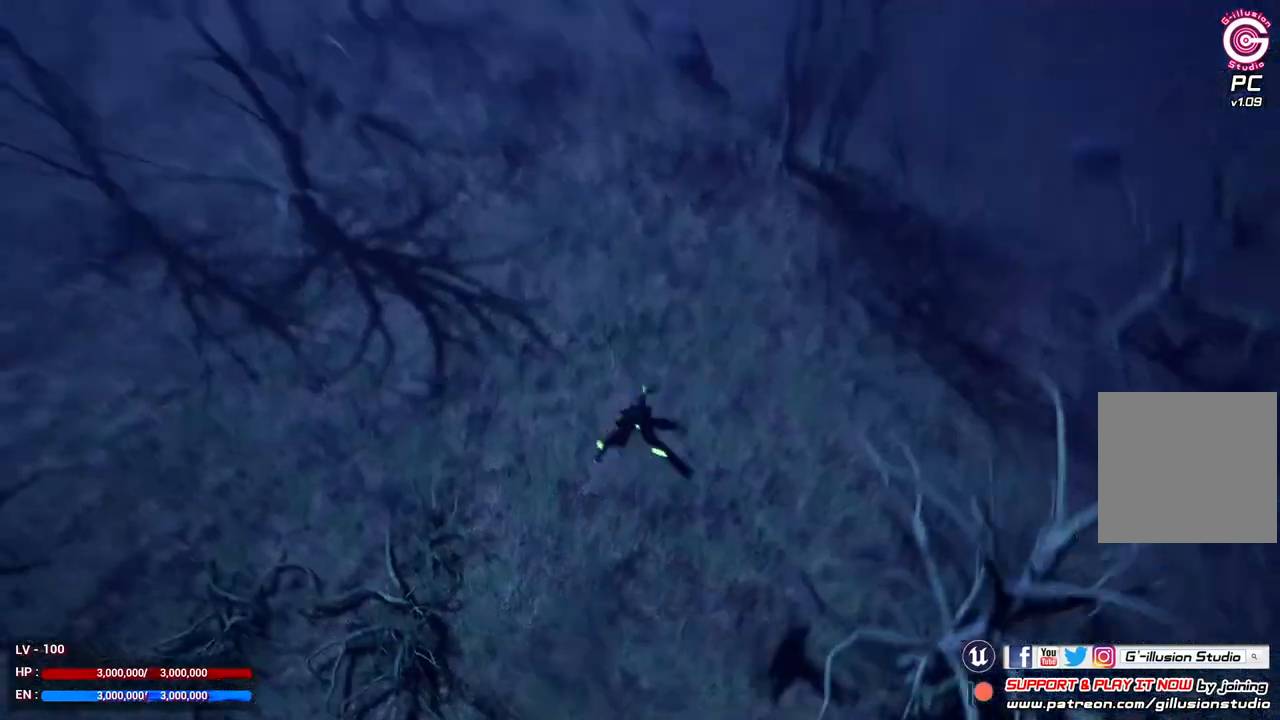
{"buttons": [], "left_stick": "center", "right_stick": "center", "events": [[100, "L2", "up"]]}
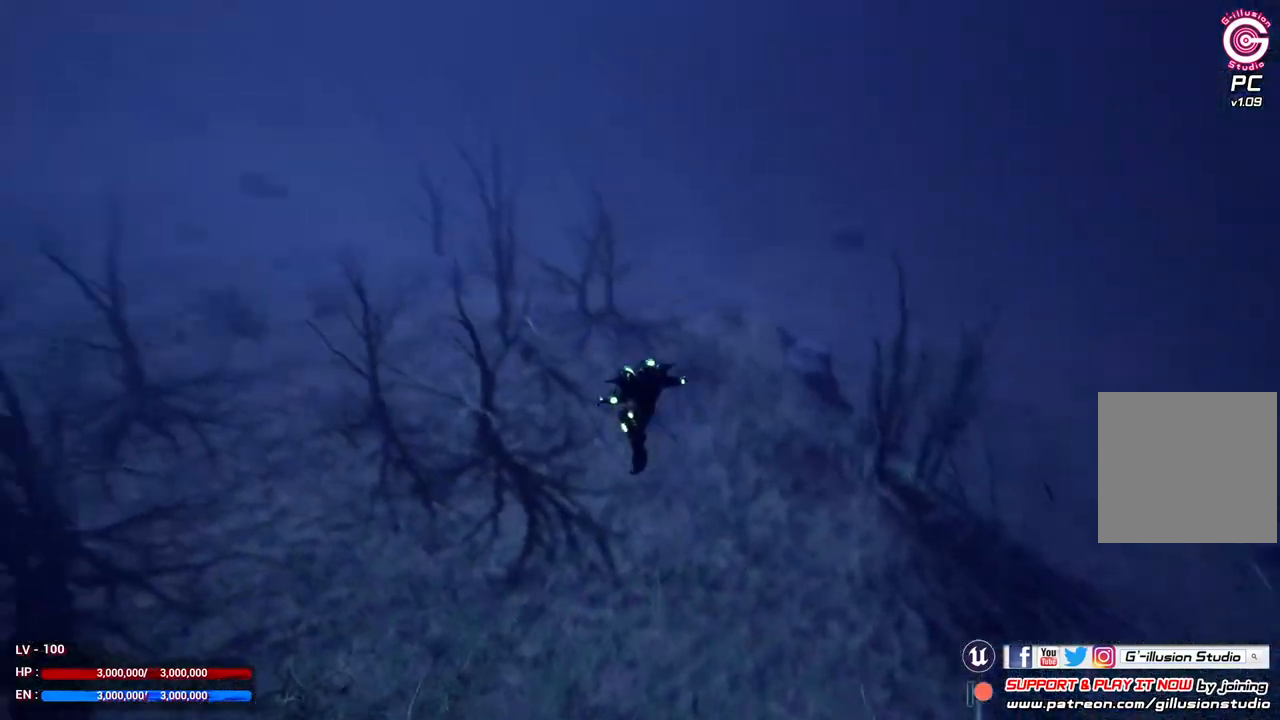
{"buttons": [], "left_stick": "center", "right_stick": "center", "events": []}
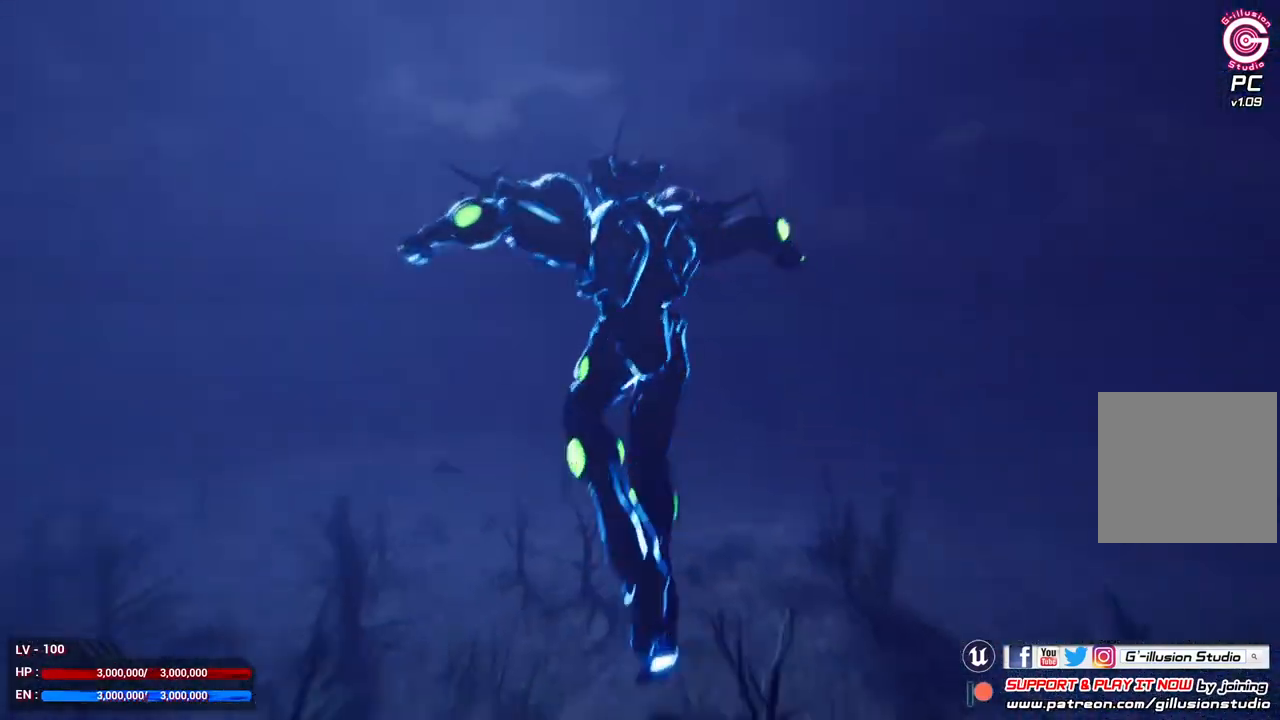
{"buttons": [], "left_stick": "center", "right_stick": "center", "events": []}
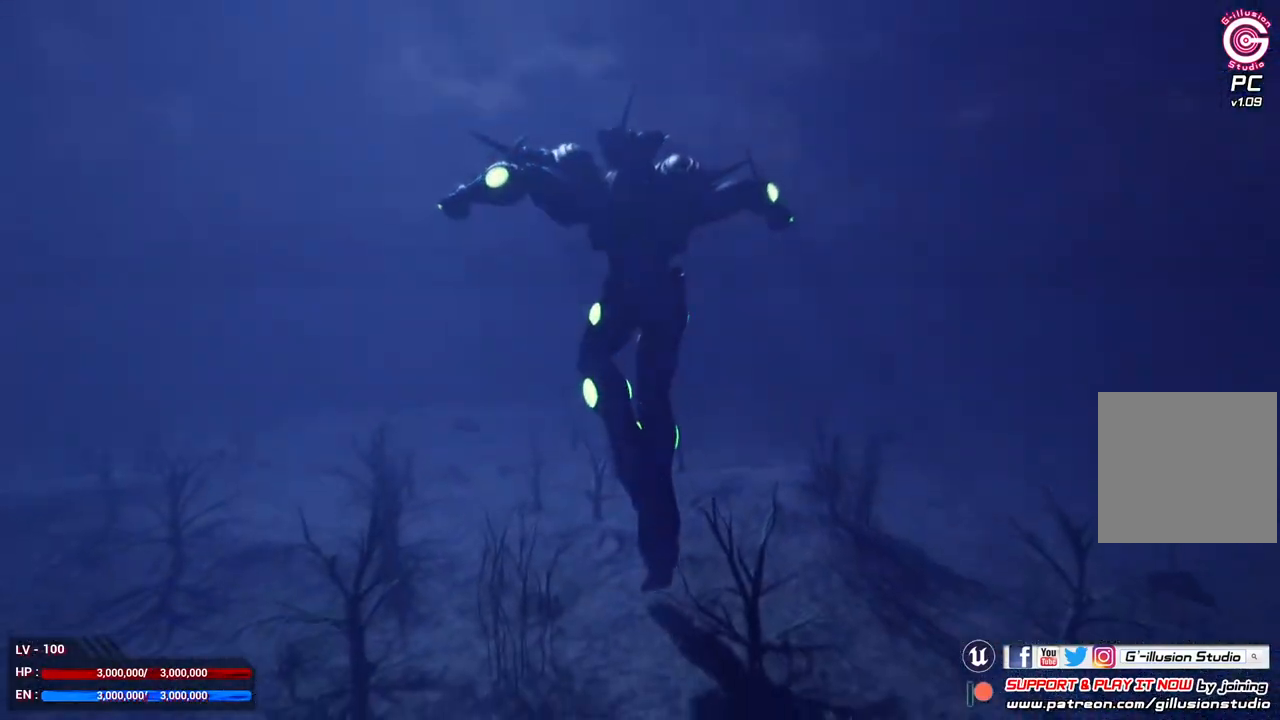
{"buttons": [], "left_stick": "center", "right_stick": "center", "events": []}
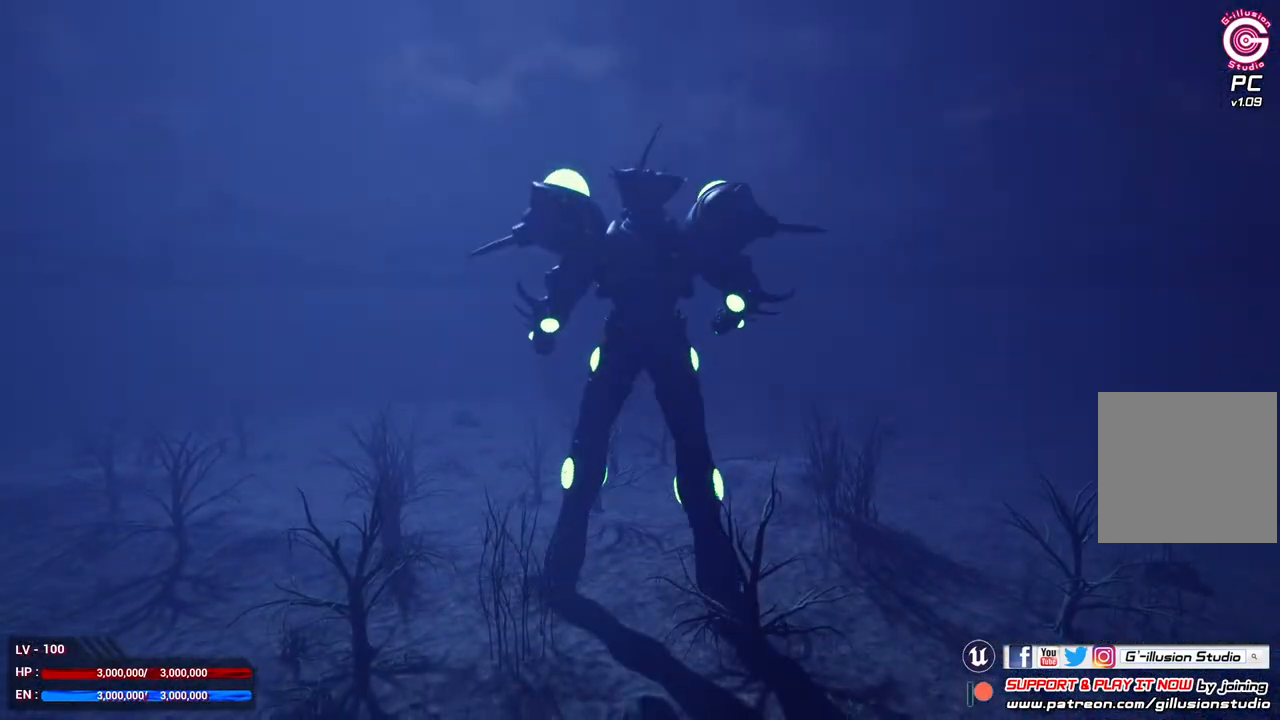
{"buttons": [], "left_stick": "center", "right_stick": "center", "events": []}
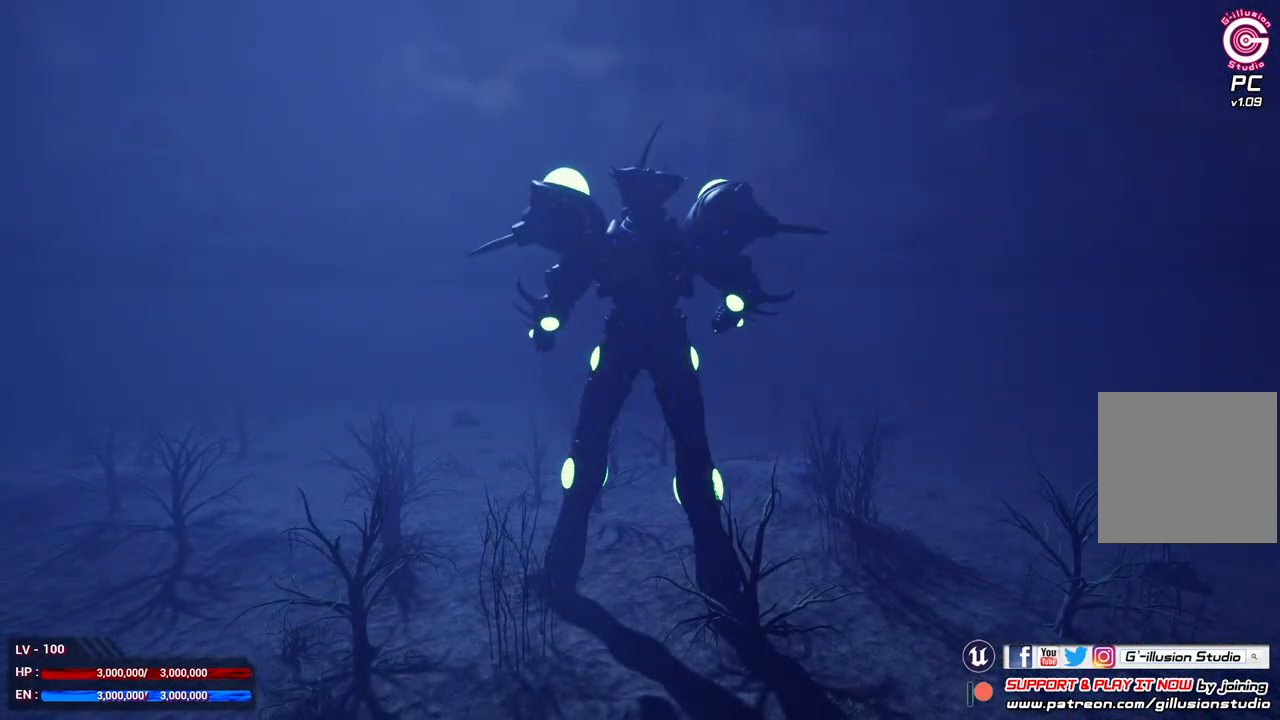
{"buttons": [], "left_stick": "center", "right_stick": "center", "events": []}
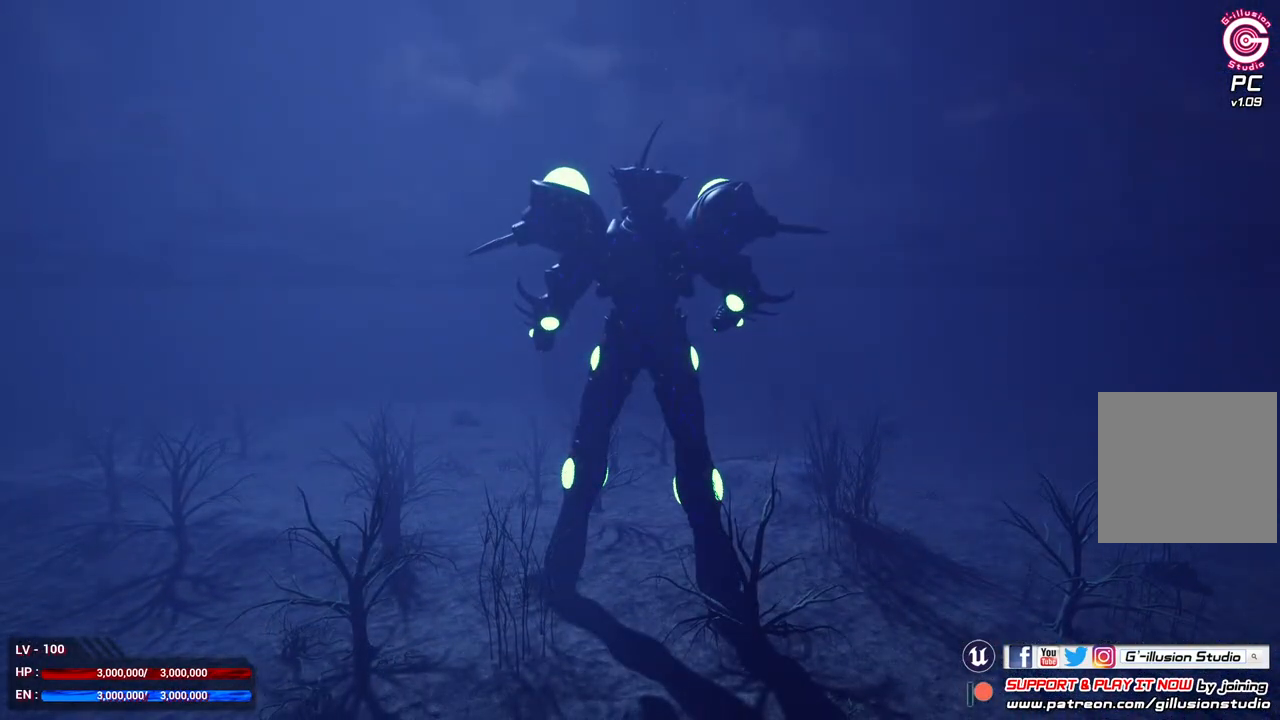
{"buttons": [], "left_stick": "down", "right_stick": "center", "events": [[267, "left_stick", "down"]]}
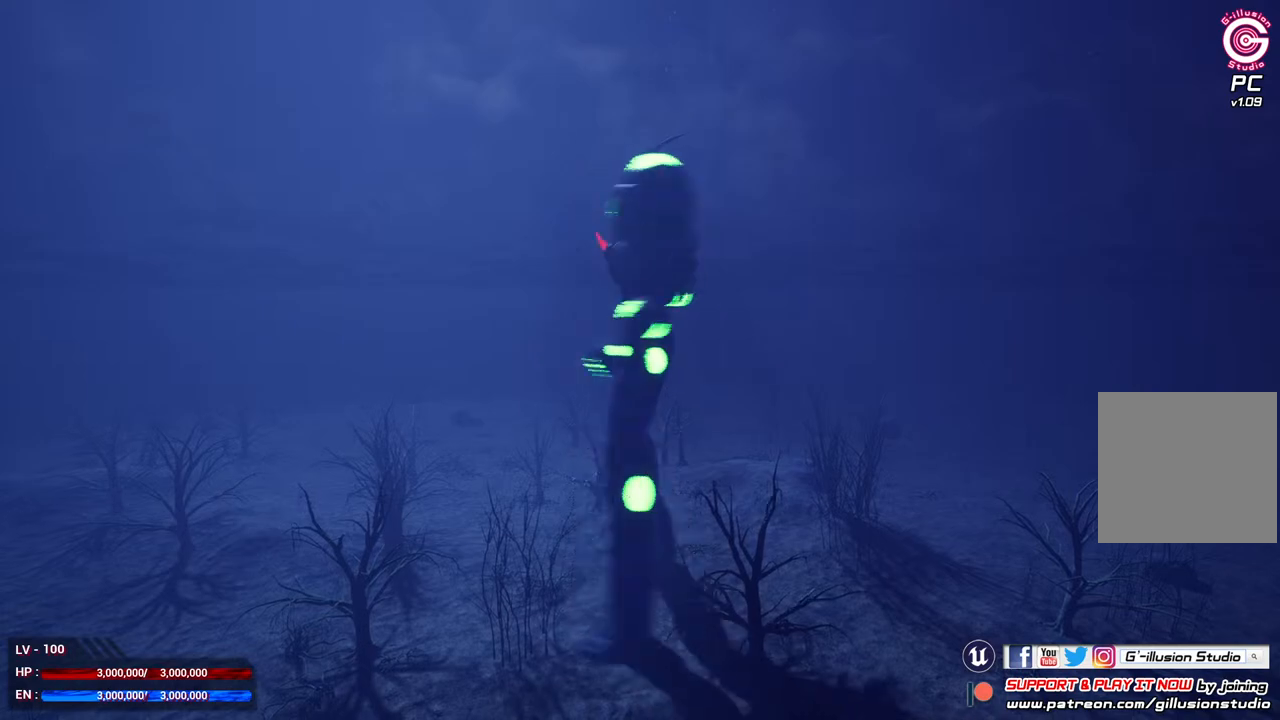
{"buttons": [], "left_stick": "center", "right_stick": "center", "events": [[133, "left_stick", "center"]]}
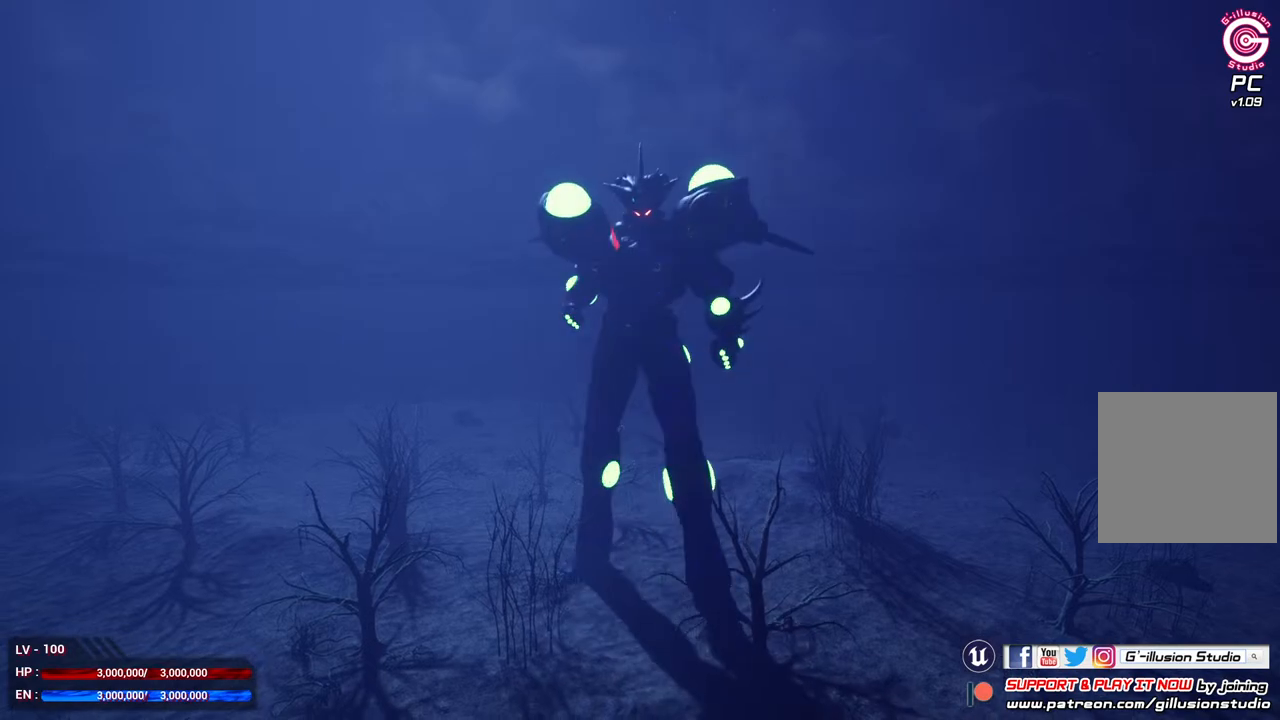
{"buttons": [], "left_stick": "center", "right_stick": "center", "events": []}
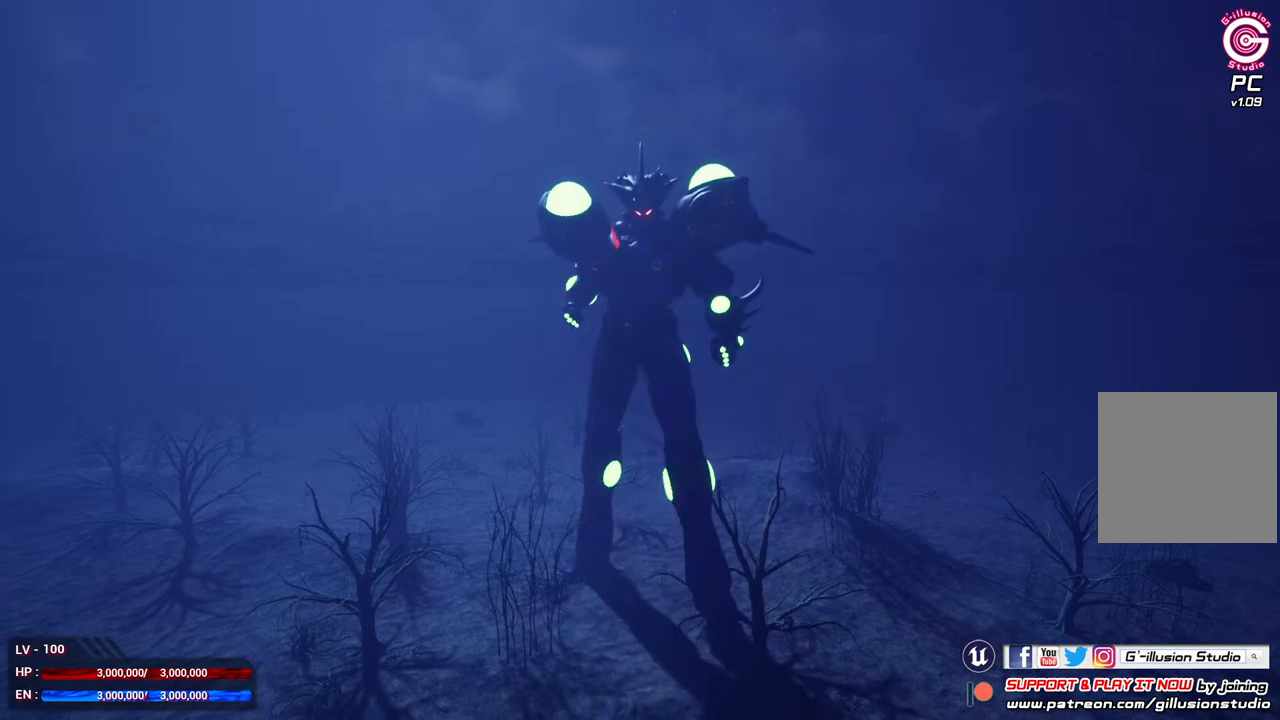
{"buttons": ["L1", "DPAD_LEFT"], "left_stick": "center", "right_stick": "center", "events": [[200, "L1", "down"], [500, "DPAD_LEFT", "down"]]}
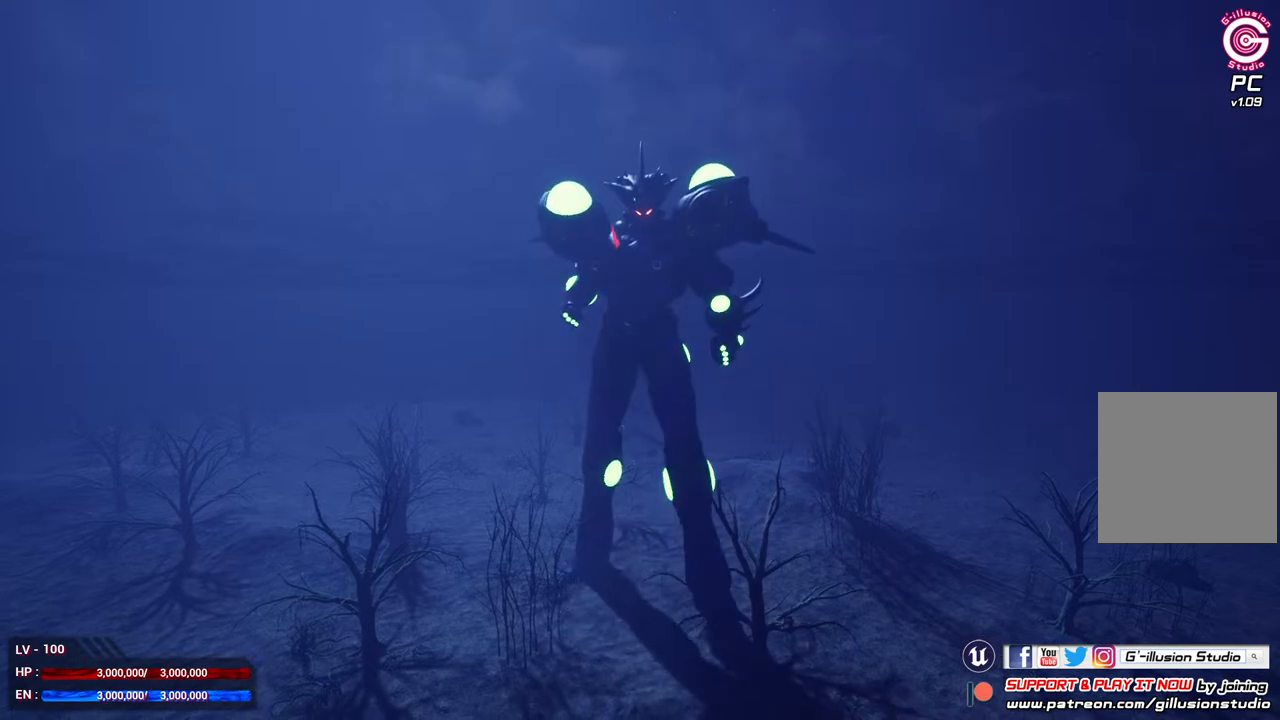
{"buttons": [], "left_stick": "center", "right_stick": "center", "events": [[67, "DPAD_LEFT", "up"], [300, "L1", "up"]]}